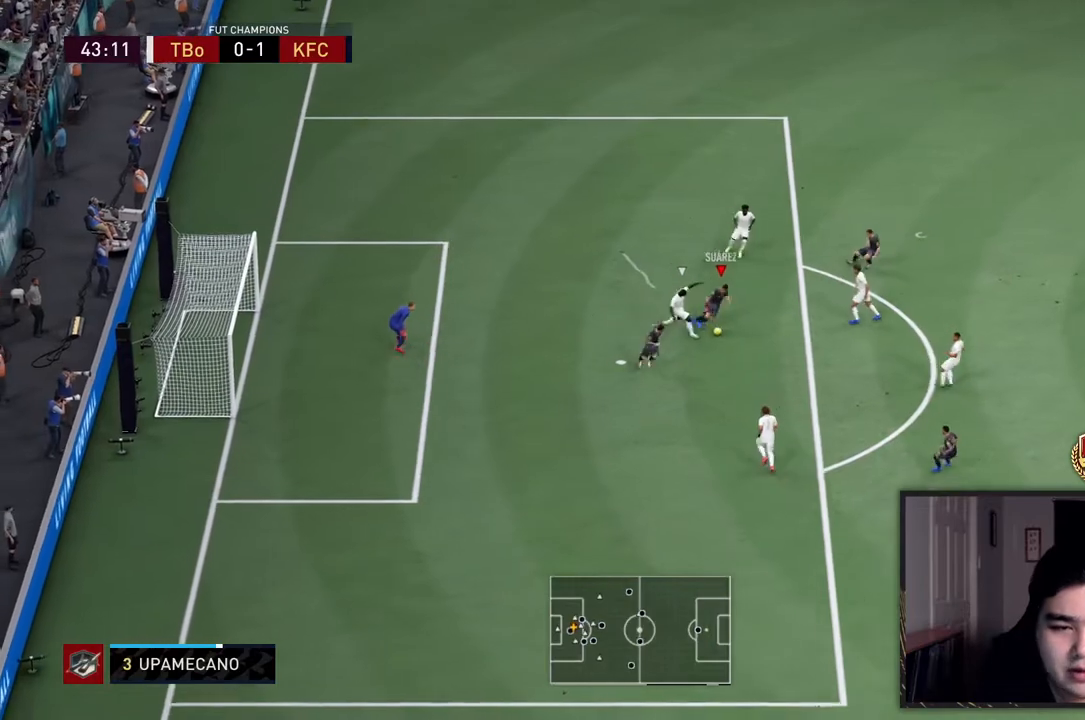
Gameplay with a controller (PlayStation layout); each line is a JSON object with the inputs held at the frame after it. "events" lists button and stick changes between this image and that frame as [ms after this image, input, new state], when the widget could be followed in between. Not read: L3 R3.
{"buttons": [], "left_stick": "up-left", "right_stick": "center", "events": [[67, "left_stick", "up"], [233, "left_stick", "up-left"]]}
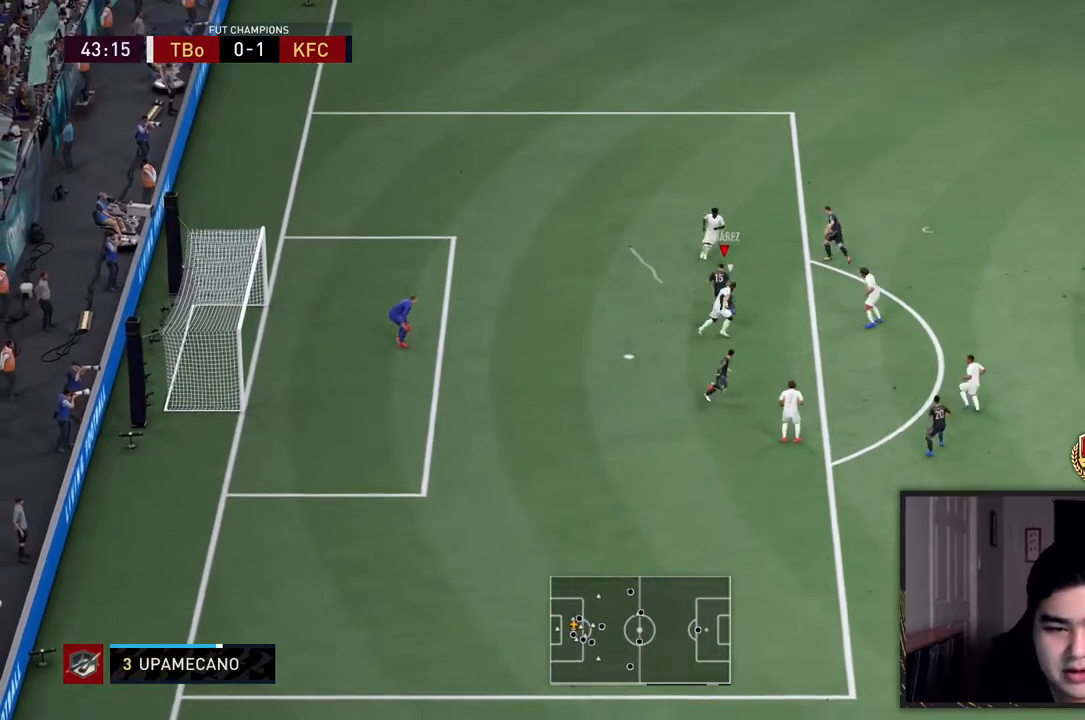
{"buttons": [], "left_stick": "down", "right_stick": "center", "events": [[100, "left_stick", "center"], [167, "left_stick", "left"], [267, "SQUARE", "down"], [333, "left_stick", "center"], [400, "left_stick", "down"], [467, "SQUARE", "up"]]}
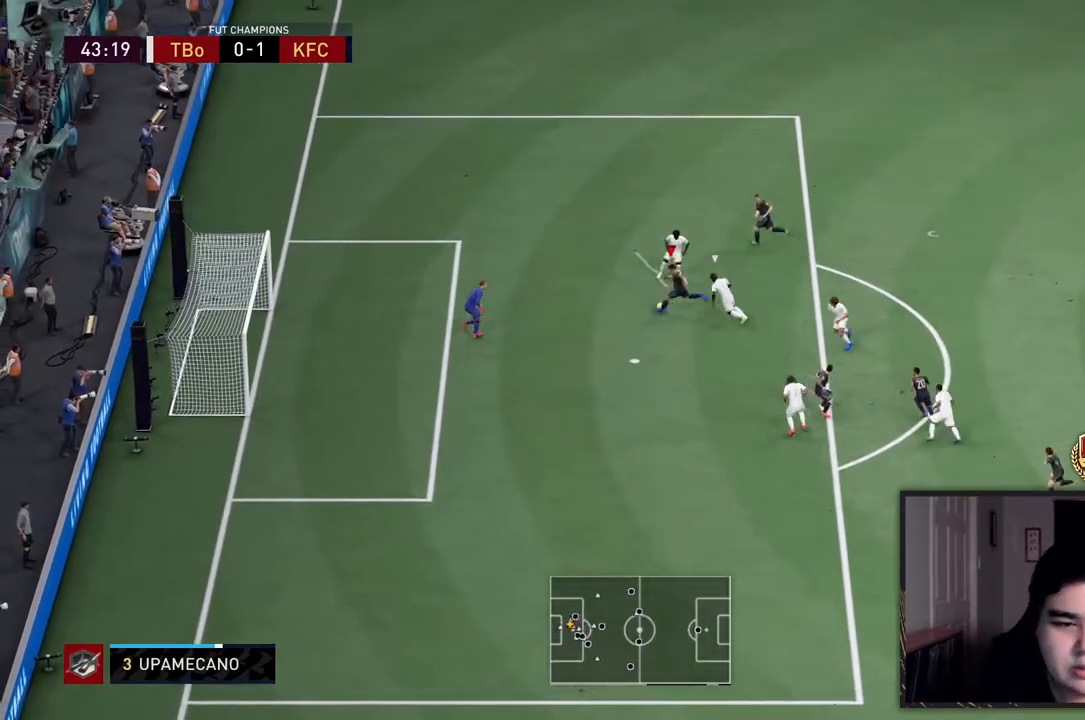
{"buttons": [], "left_stick": "down", "right_stick": "center", "events": [[17, "left_stick", "center"], [117, "SQUARE", "down"], [317, "SQUARE", "up"], [483, "left_stick", "down"]]}
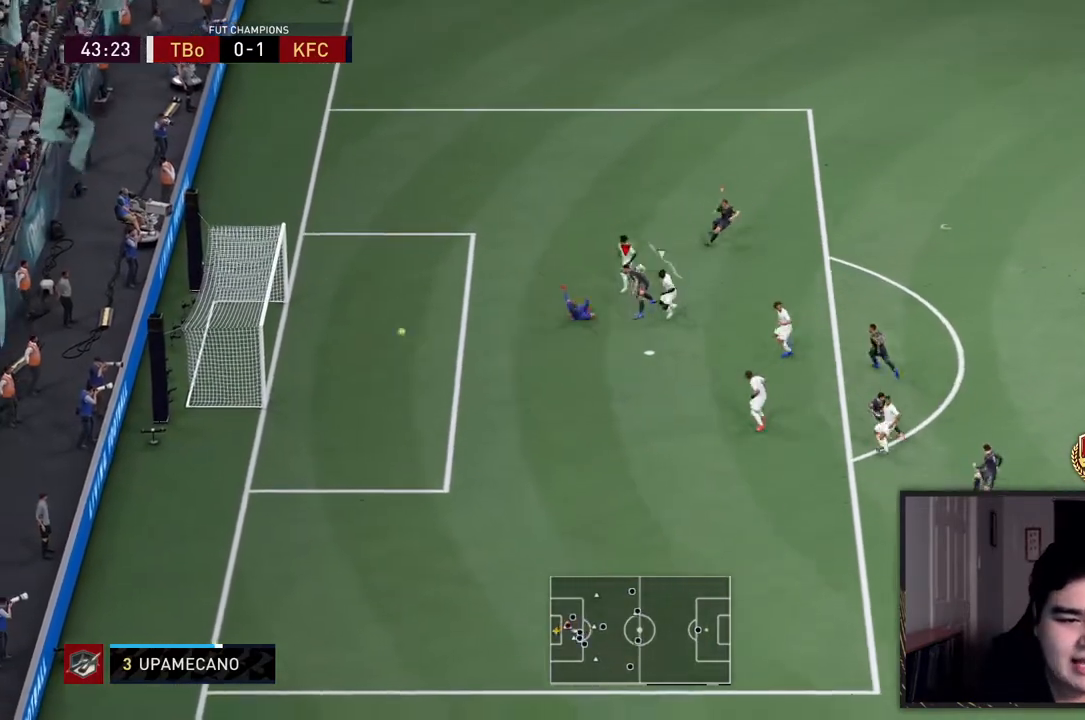
{"buttons": [], "left_stick": "center", "right_stick": "center", "events": [[50, "left_stick", "center"]]}
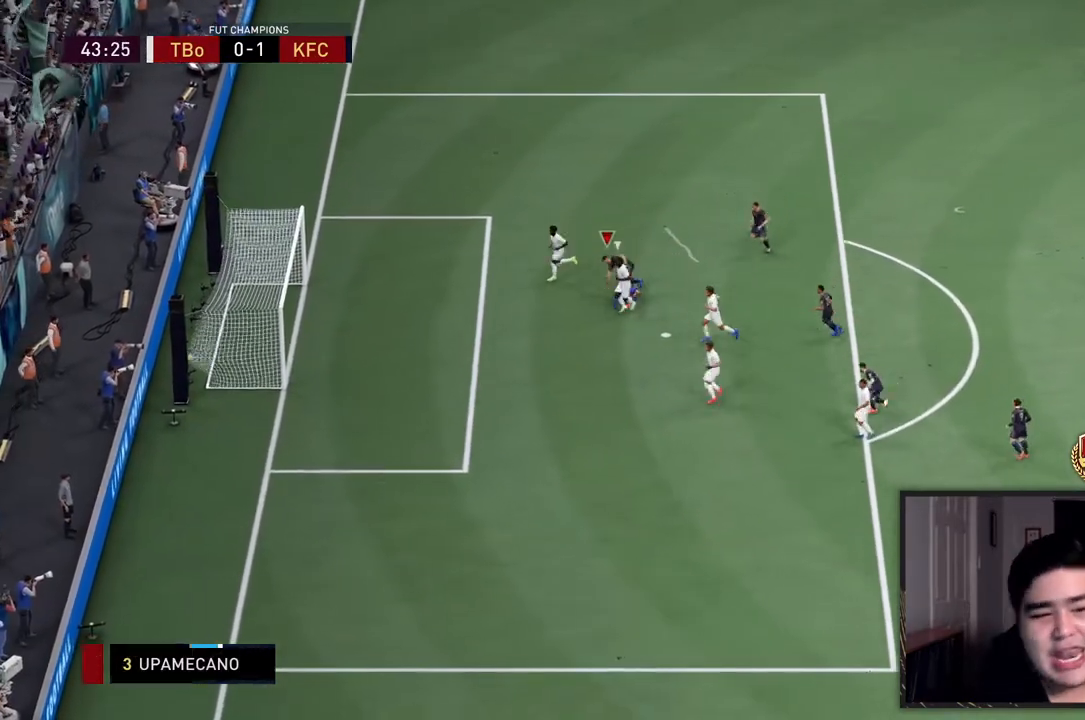
{"buttons": [], "left_stick": "center", "right_stick": "center", "events": []}
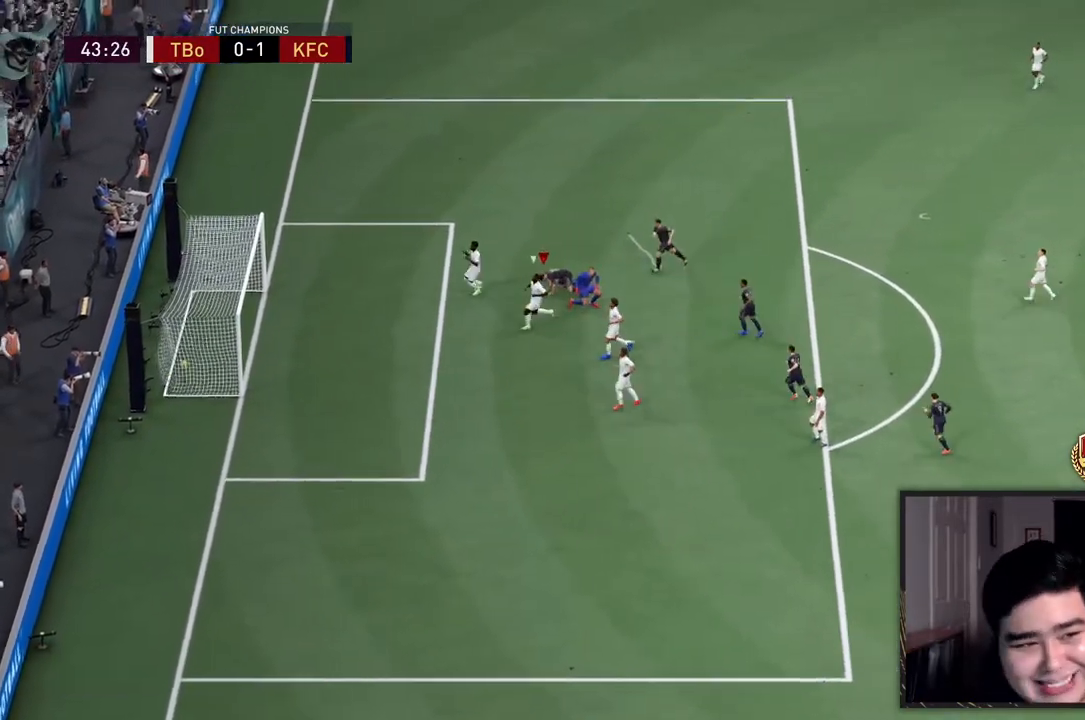
{"buttons": [], "left_stick": "center", "right_stick": "center", "events": []}
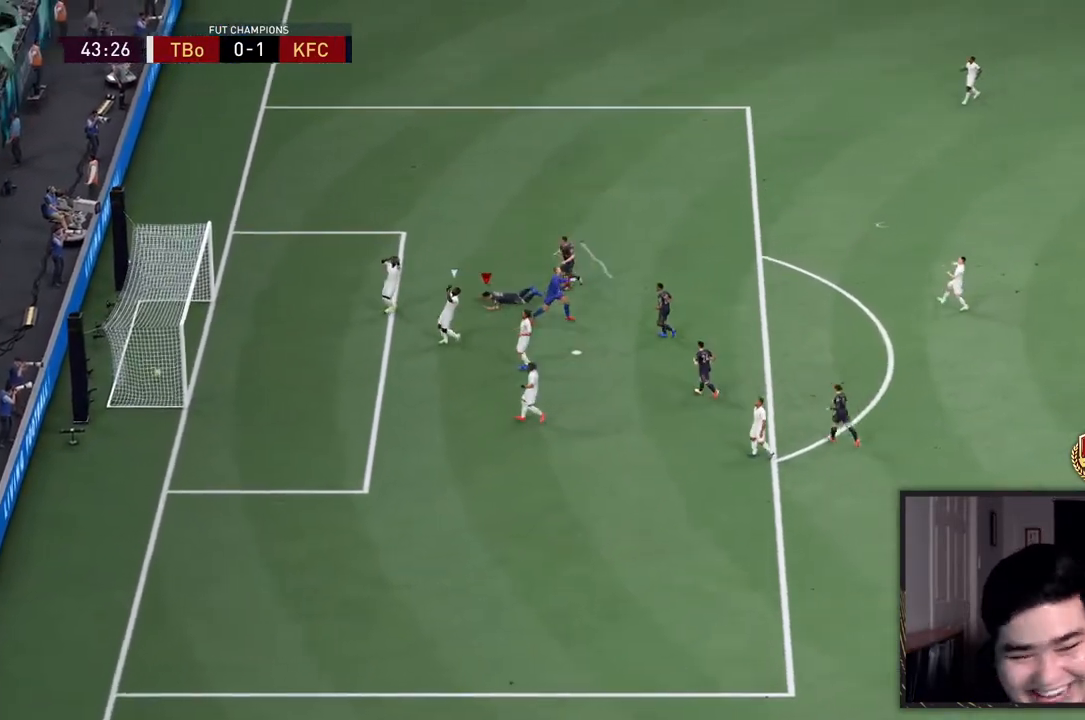
{"buttons": [], "left_stick": "center", "right_stick": "center", "events": []}
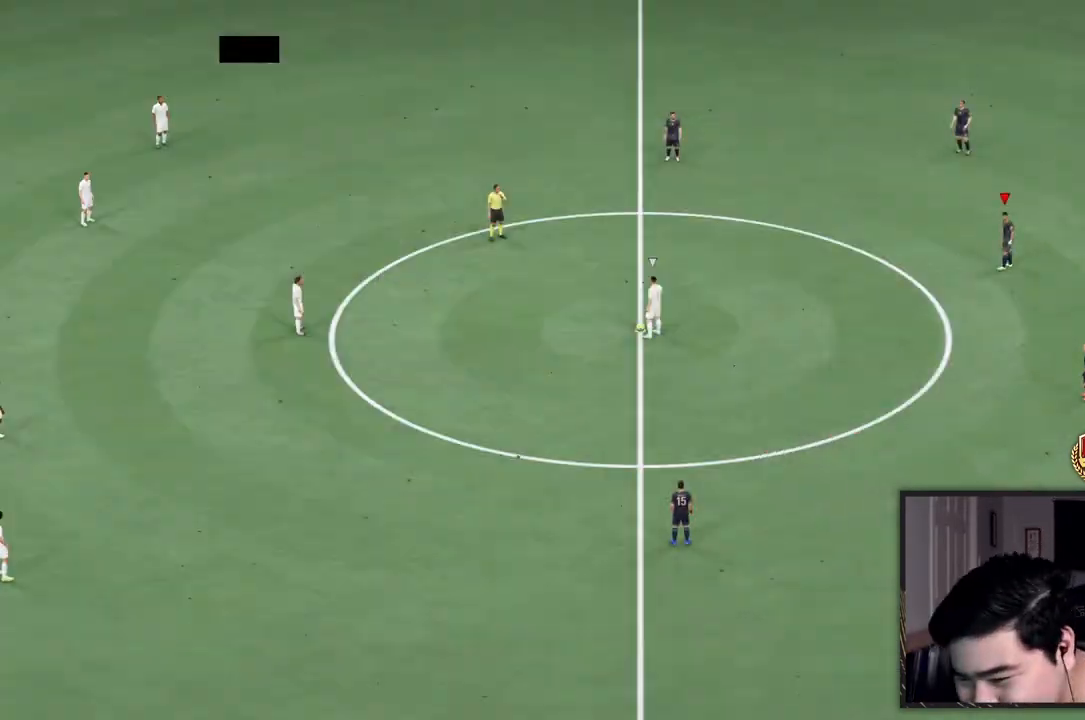
{"buttons": [], "left_stick": "center", "right_stick": "center", "events": []}